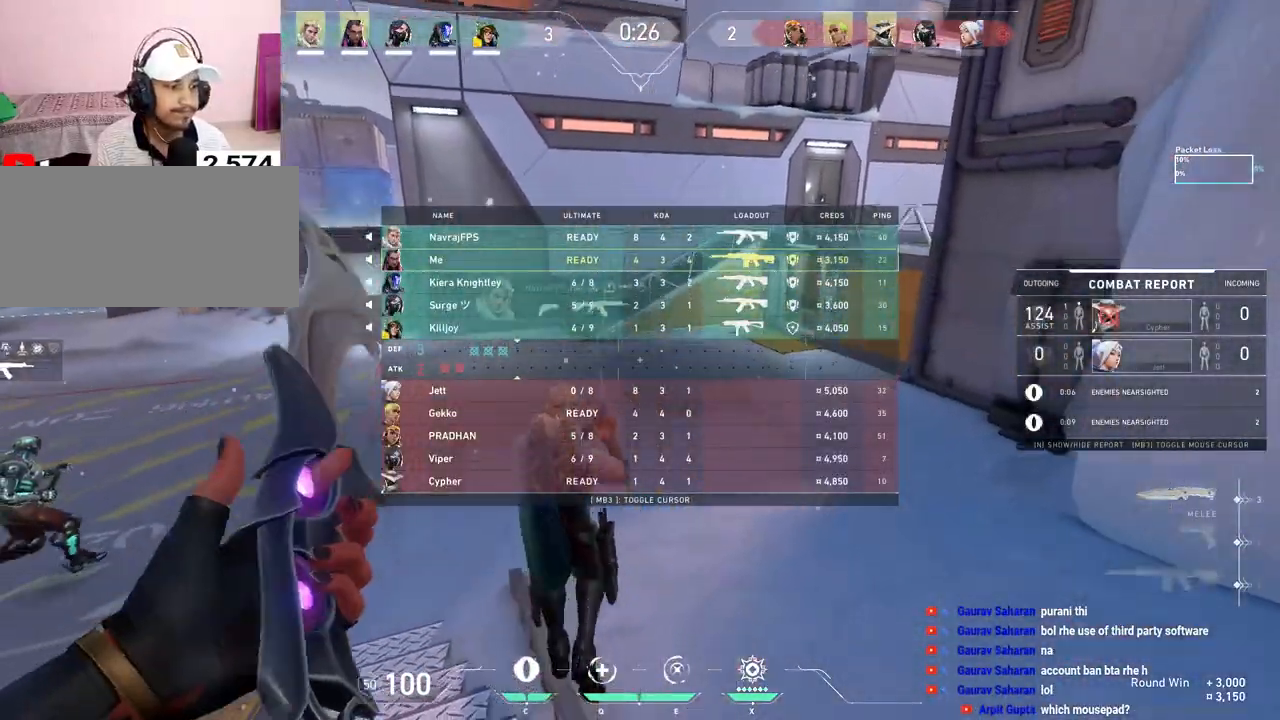
Gameplay with keyboard and mouse; each line is a JSON object with the keys and mouse buttons held at the frame after it. "events" lists presses ("down") and releases ("up") of "a", "ctrl", "d", "e", "f", "q", "r", "s", "shift", "space", "tab", "w", "mouse_left", "mouse_wheel", "mouse_right", "mouse_mb4" and "mouse_mb5" between this image and that frame as [ms after this image, input, new state], when the widget could be followed in between. "mouse_left", "mouse_wheel", "mouse_right", "mouse_mb4", "mouse_mb5" = the "left", "wheel", "right", "mb4", "mb5" buttons of the "mouse" list. No other keys are recorded. "wheel" means that the mouse wheel is clicked or scrolled. Mouse movement is not recorded.
{"keys": ["tab", "w"], "mouse": [], "events": [[83, "mouse_mb5", "up"]]}
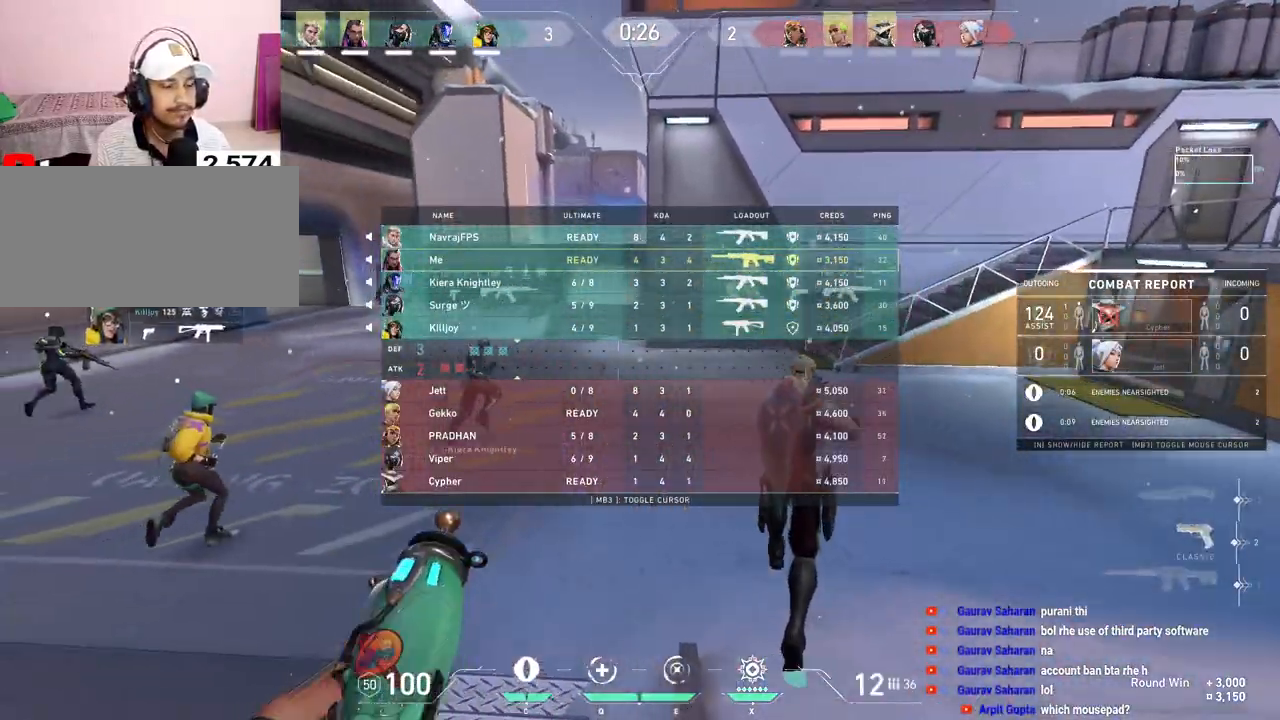
{"keys": ["tab", "w"], "mouse": [], "events": [[183, "r", "down"], [350, "r", "up"]]}
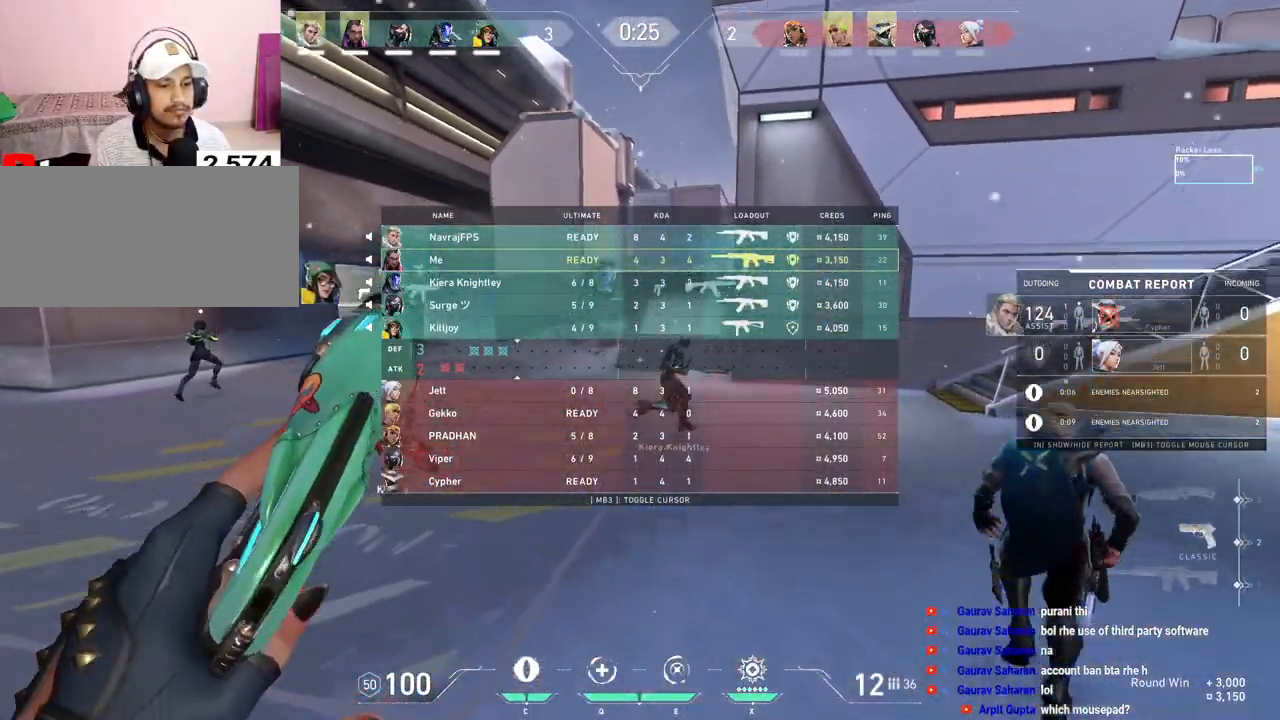
{"keys": ["tab", "w"], "mouse": [], "events": []}
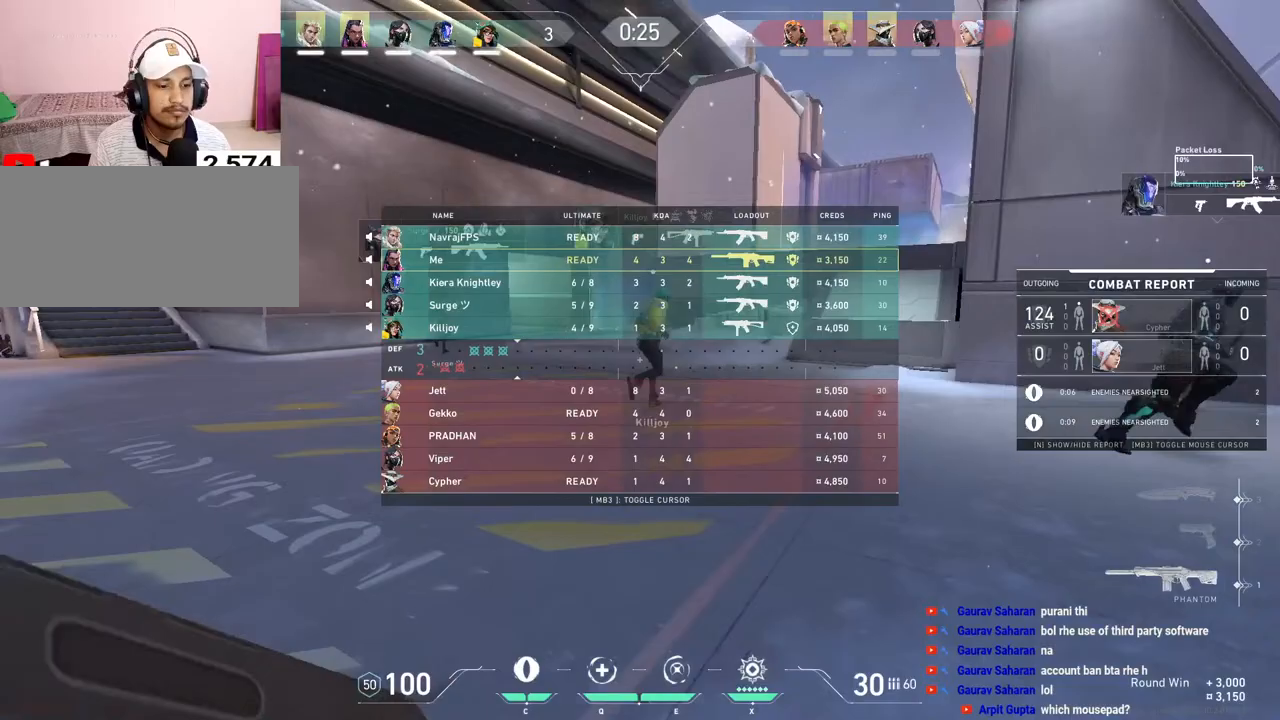
{"keys": ["tab", "w"], "mouse": [], "events": []}
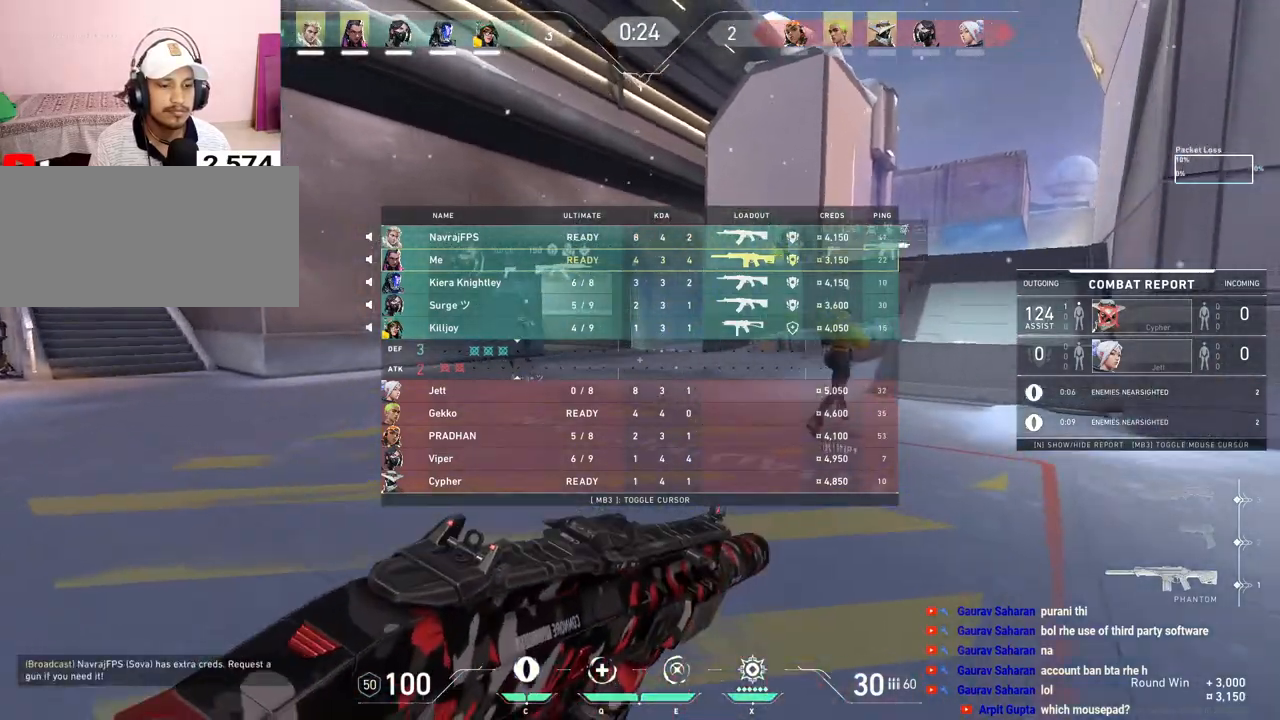
{"keys": ["w"], "mouse": [], "events": [[267, "tab", "up"]]}
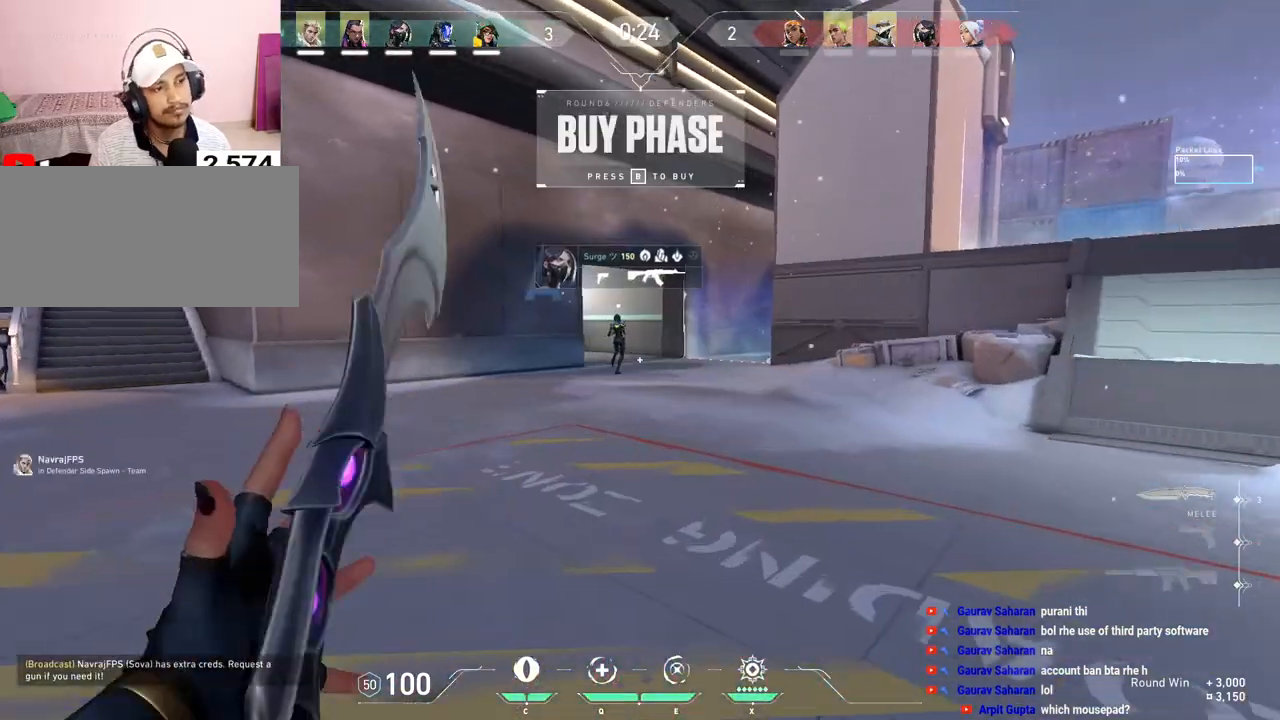
{"keys": ["w"], "mouse": [], "events": []}
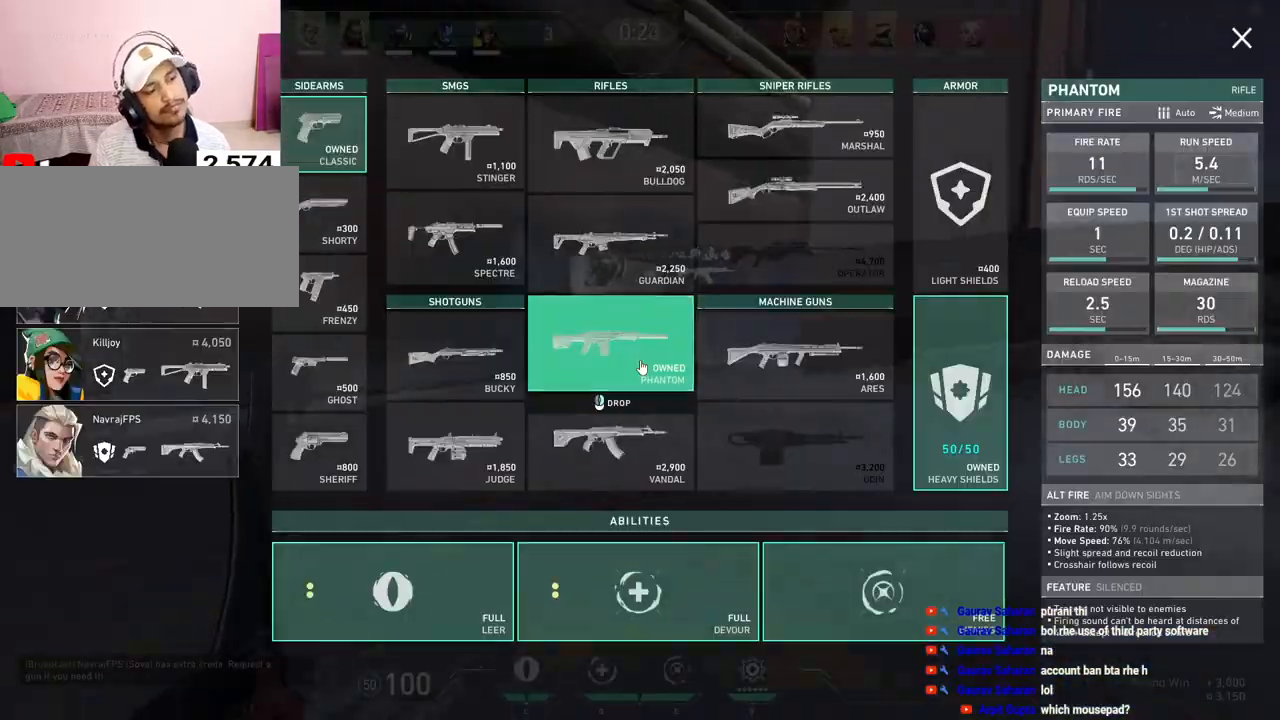
{"keys": ["tab", "w"], "mouse": [], "events": [[267, "tab", "down"]]}
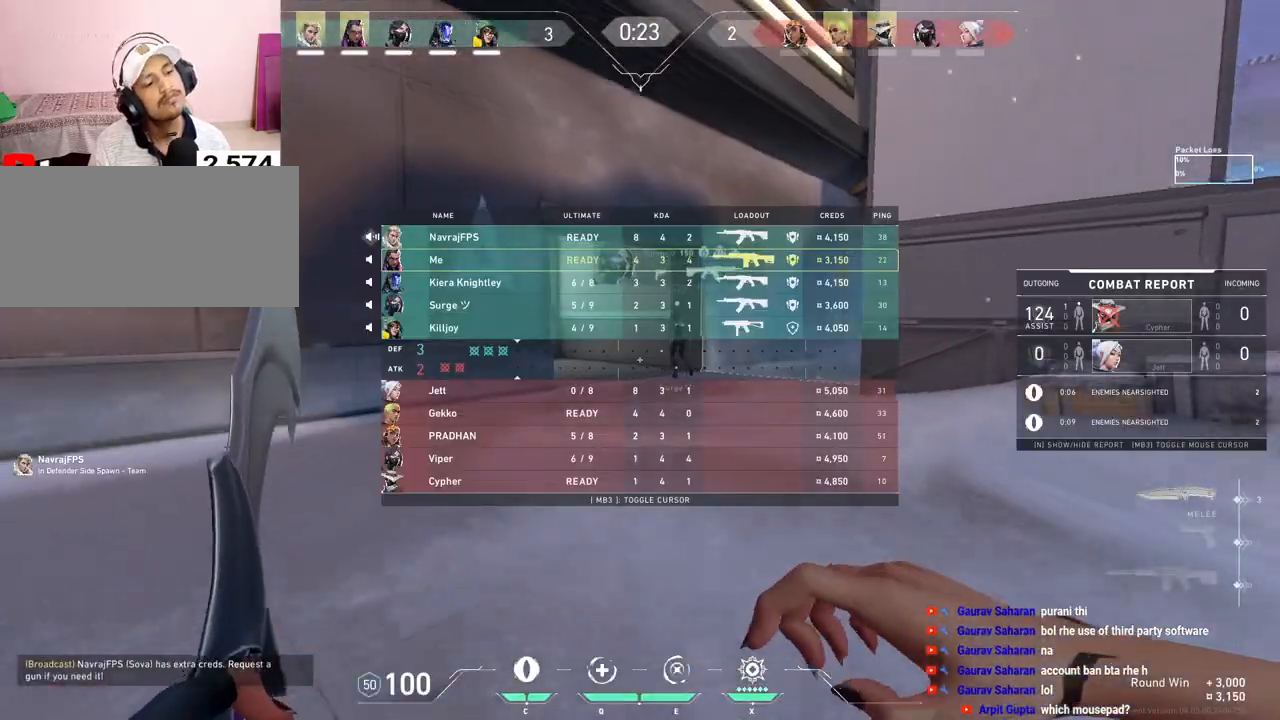
{"keys": ["tab", "w"], "mouse": [], "events": []}
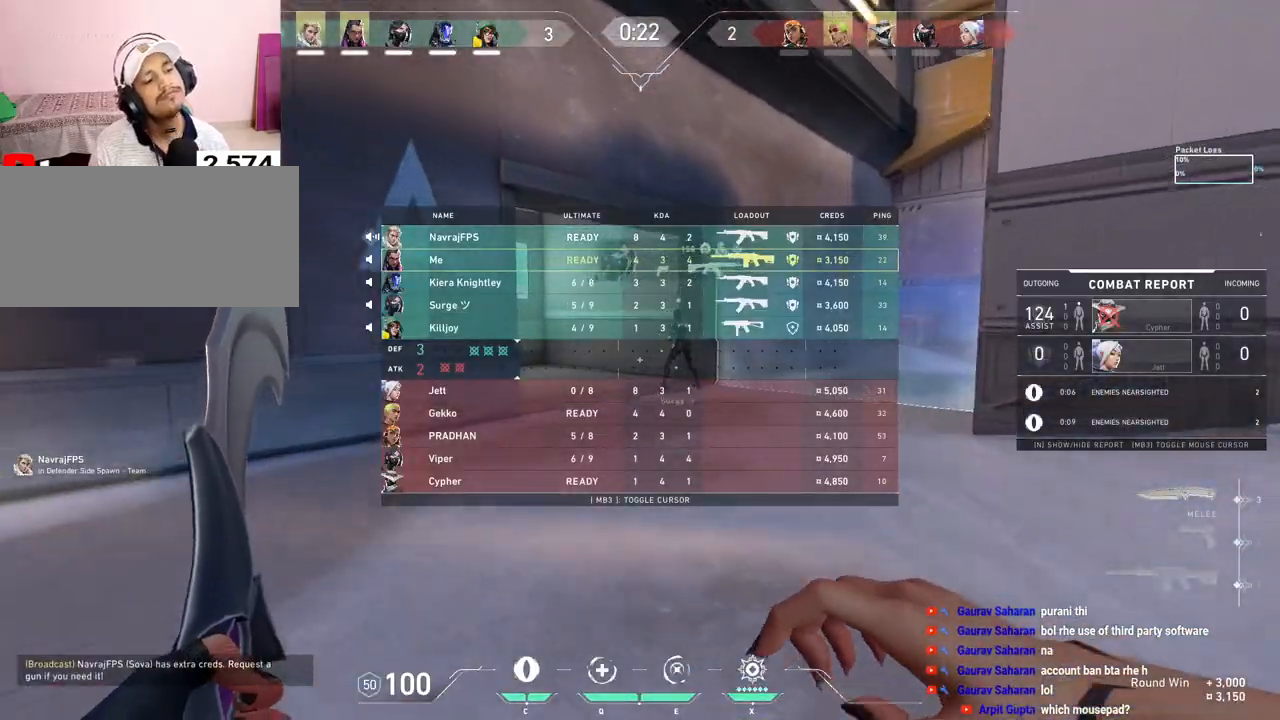
{"keys": ["tab", "w"], "mouse": [], "events": []}
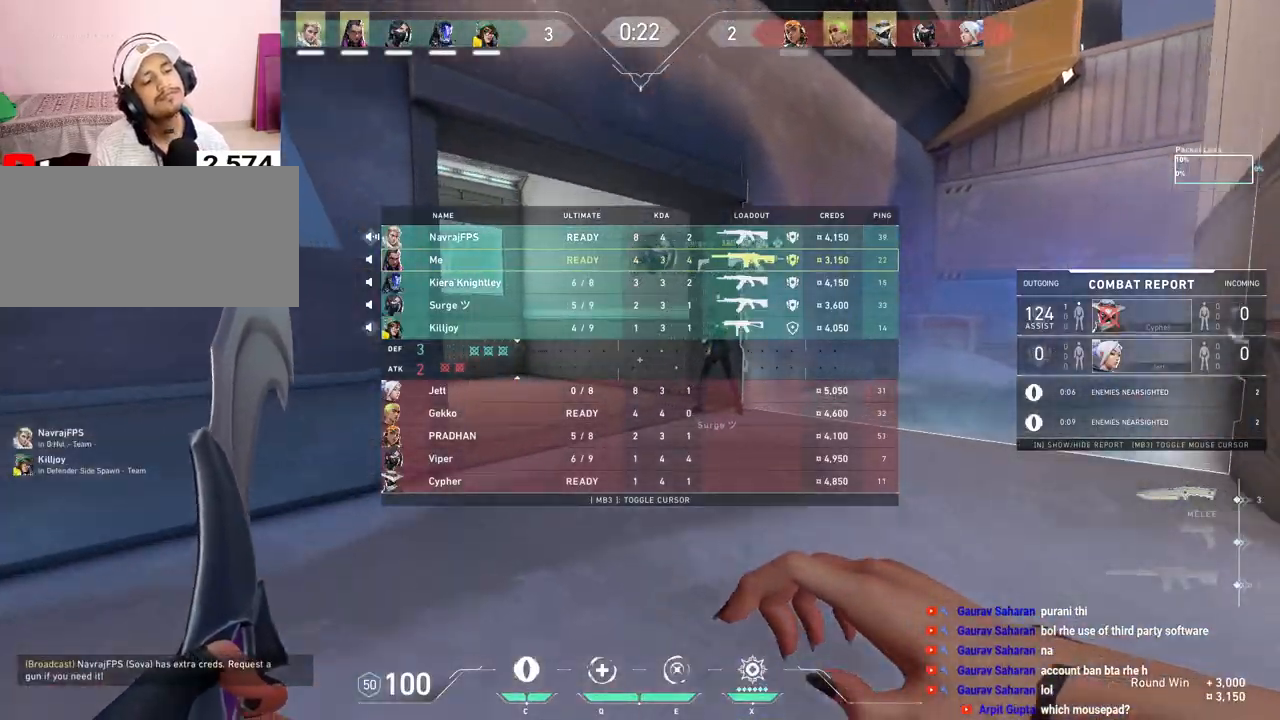
{"keys": ["tab", "w"], "mouse": [], "events": []}
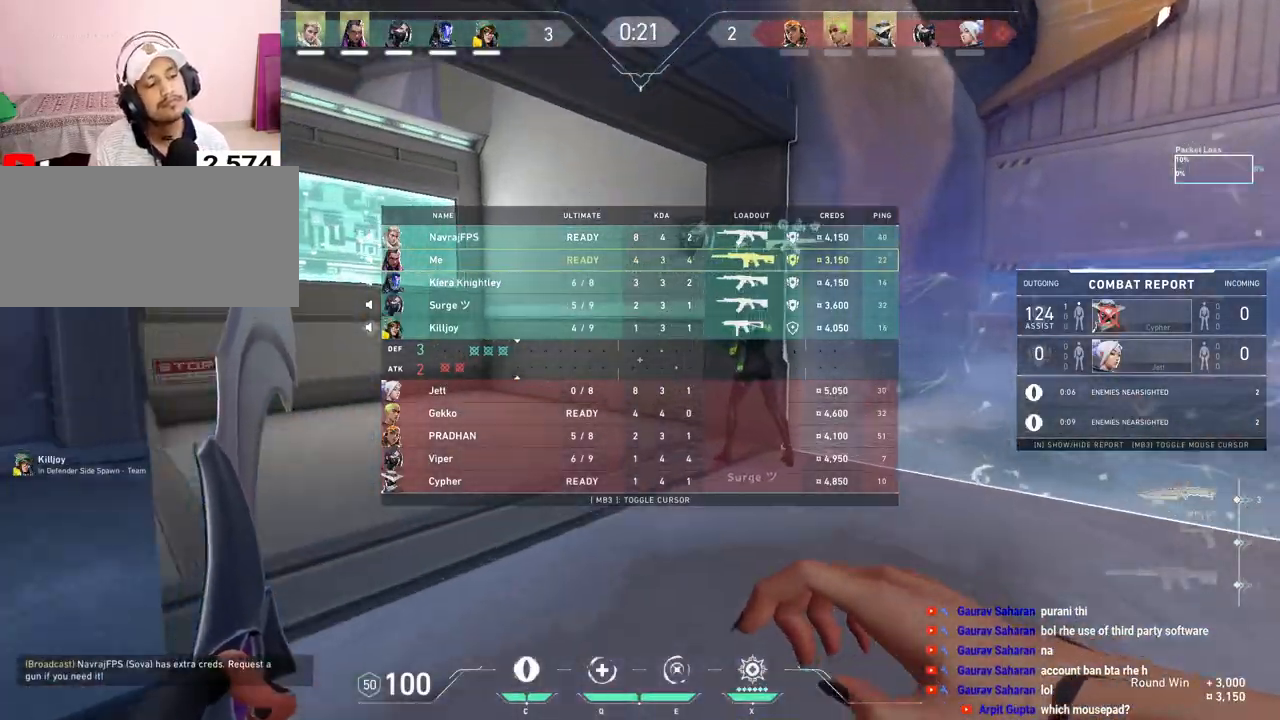
{"keys": ["tab", "w"], "mouse": [], "events": []}
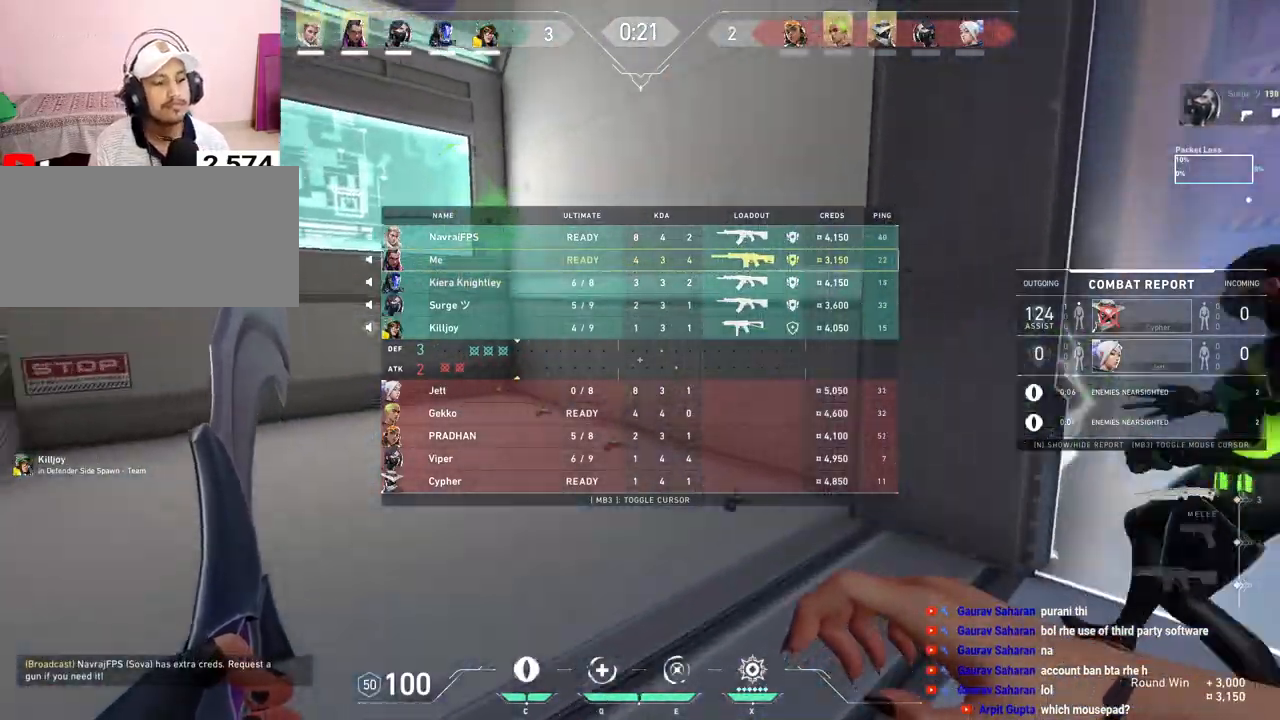
{"keys": ["tab", "w"], "mouse": [], "events": [[50, "mouse_right", "down"], [233, "mouse_right", "up"]]}
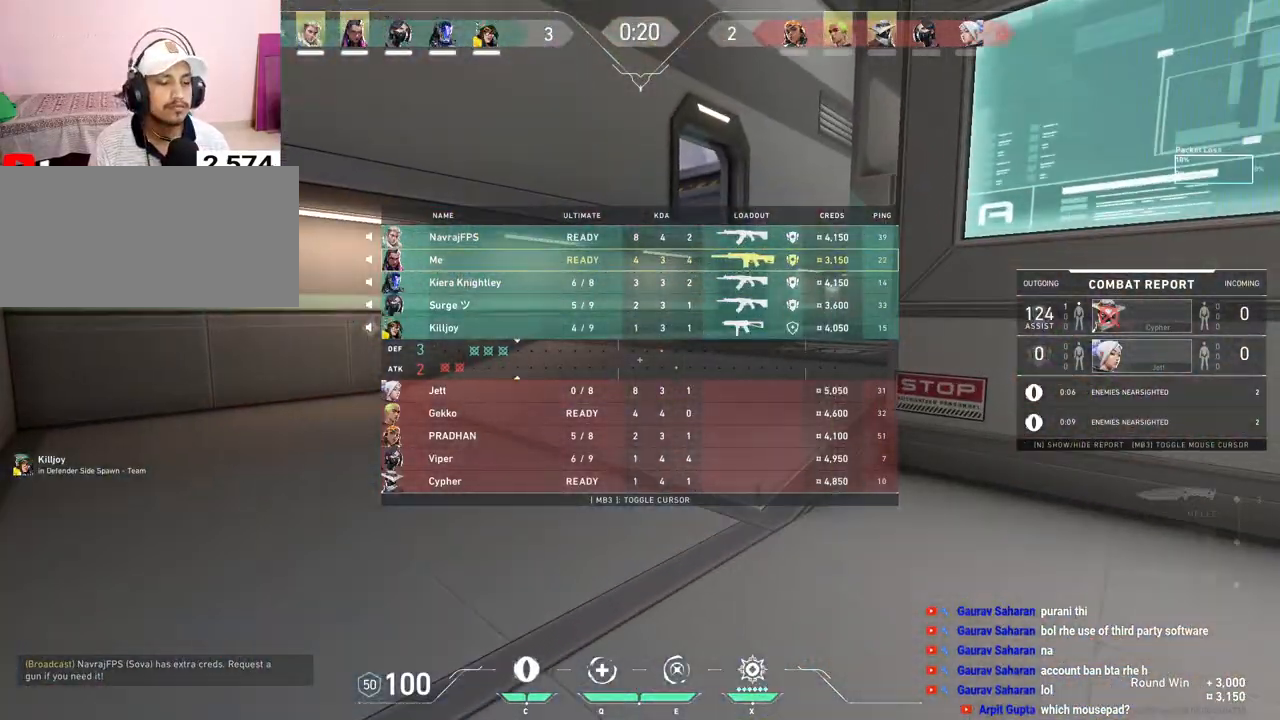
{"keys": ["space", "tab", "w"], "mouse": [], "events": [[350, "space", "down"]]}
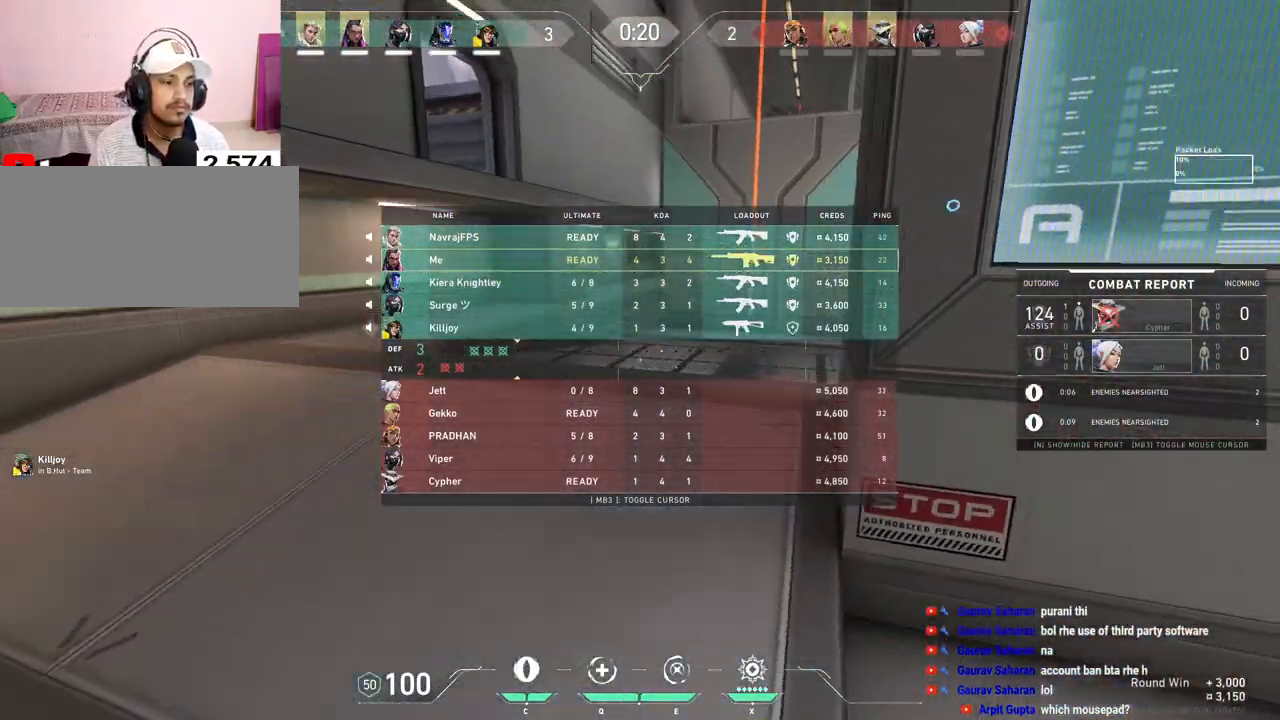
{"keys": ["space", "tab", "w"], "mouse": [], "events": [[33, "d", "down"], [83, "space", "up"], [150, "d", "up"], [467, "space", "down"]]}
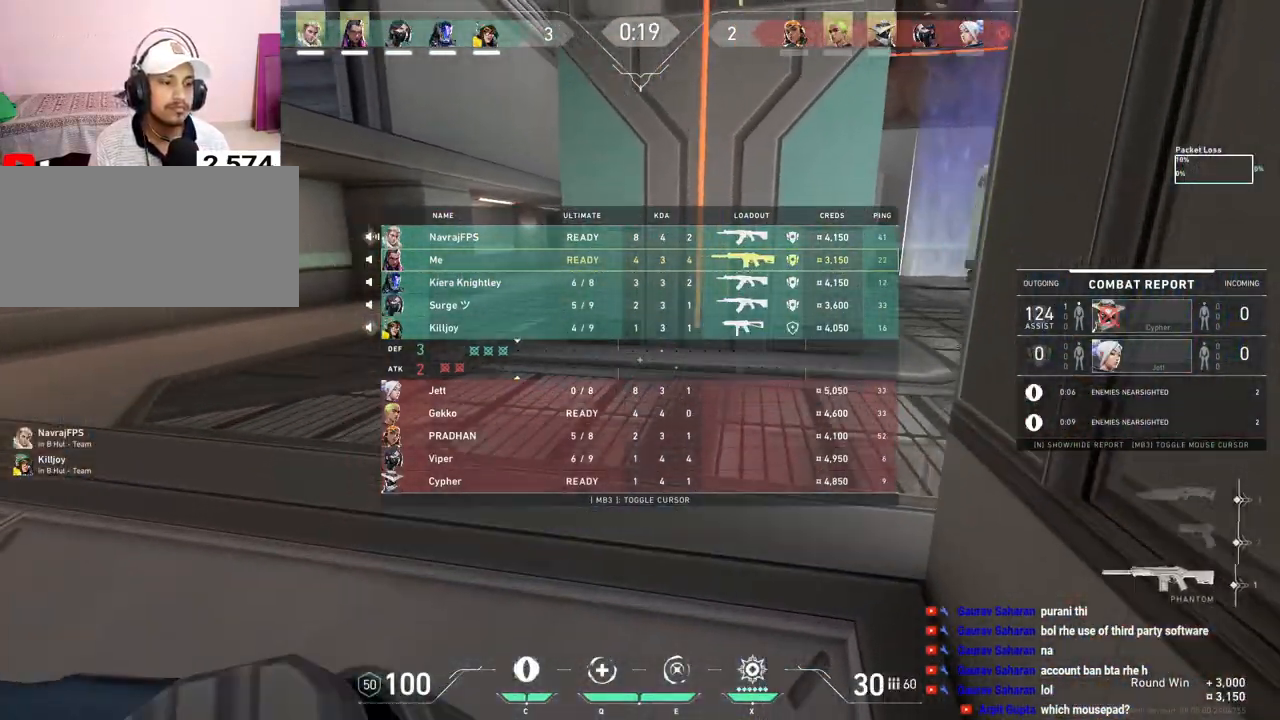
{"keys": ["space", "tab", "w"], "mouse": [], "events": [[117, "d", "down"], [150, "d", "up"]]}
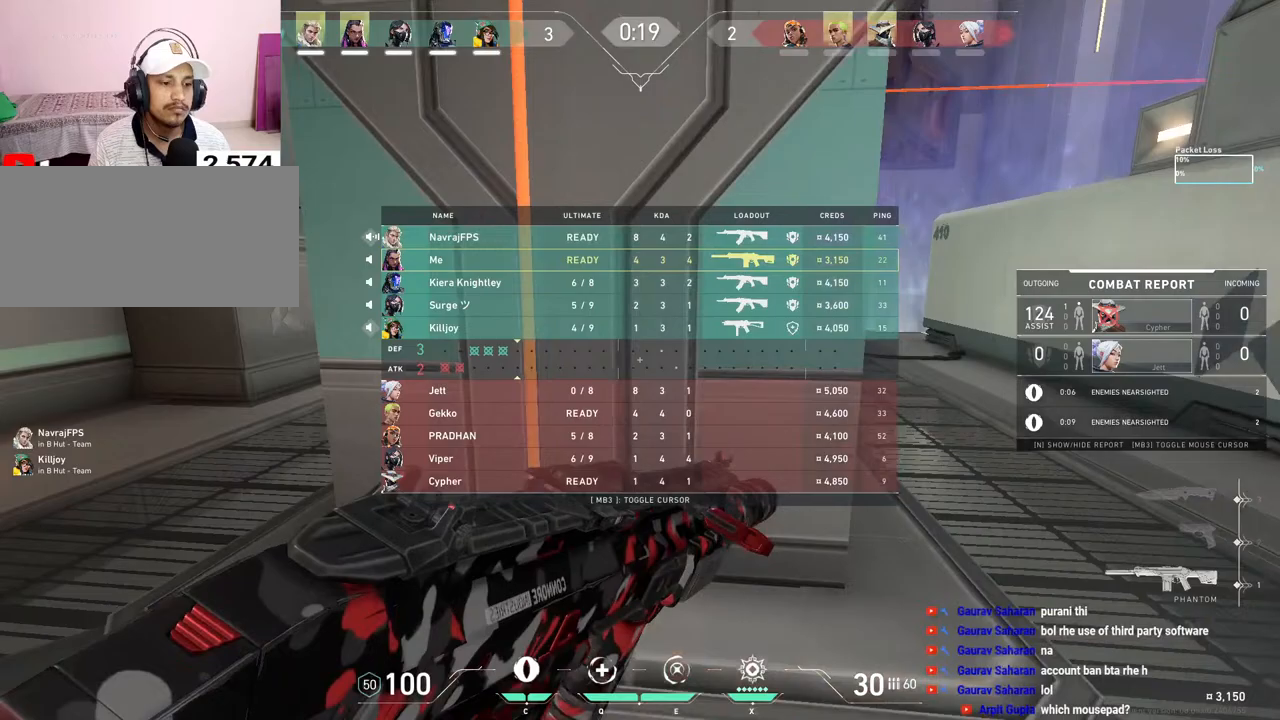
{"keys": ["space", "w"], "mouse": [], "events": [[50, "f", "down"], [217, "f", "up"], [217, "space", "up"], [317, "space", "down"], [433, "tab", "up"]]}
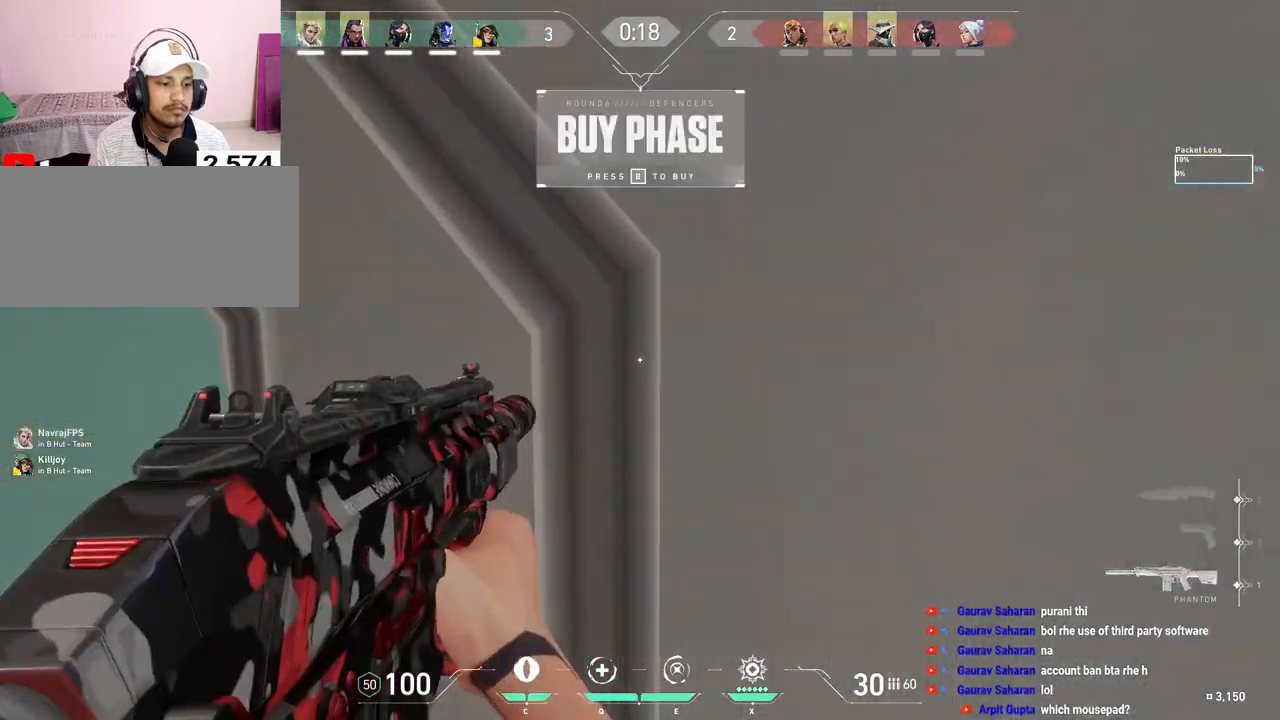
{"keys": ["a", "w"], "mouse": [], "events": [[117, "space", "up"], [283, "a", "down"]]}
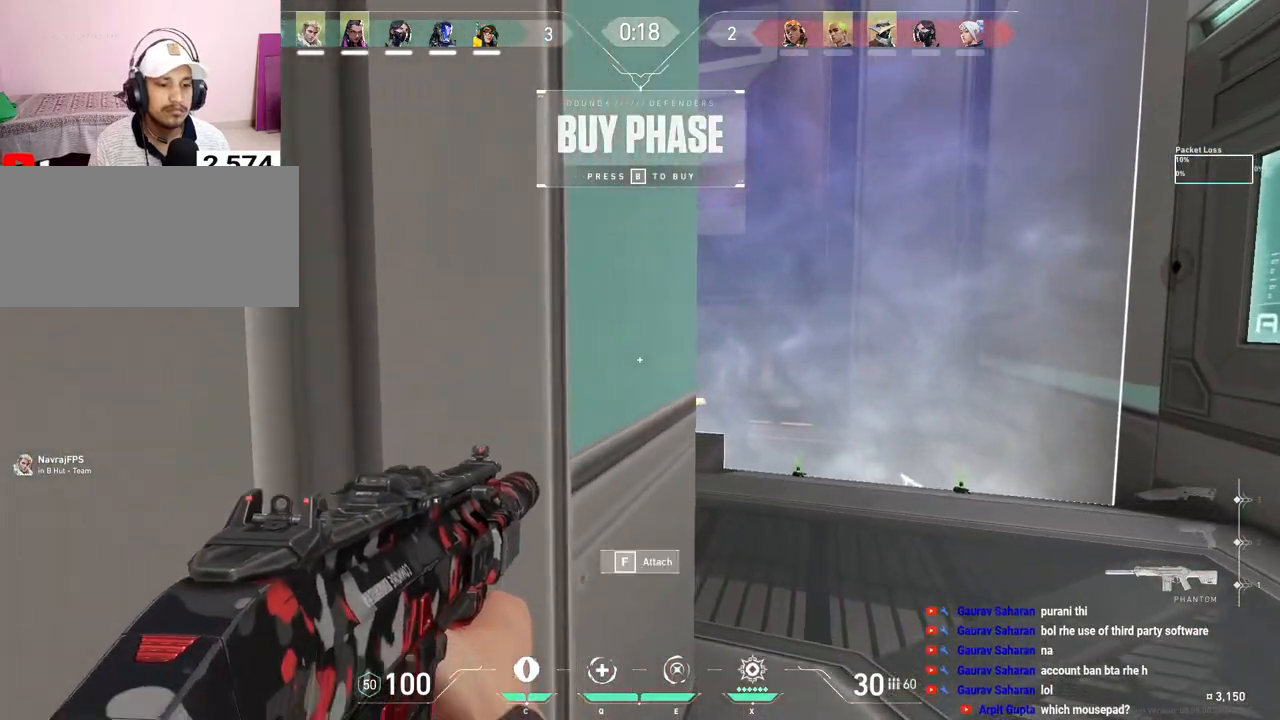
{"keys": ["a"], "mouse": [], "events": [[33, "w", "up"], [150, "space", "down"], [217, "f", "down"], [283, "space", "up"], [383, "f", "up"]]}
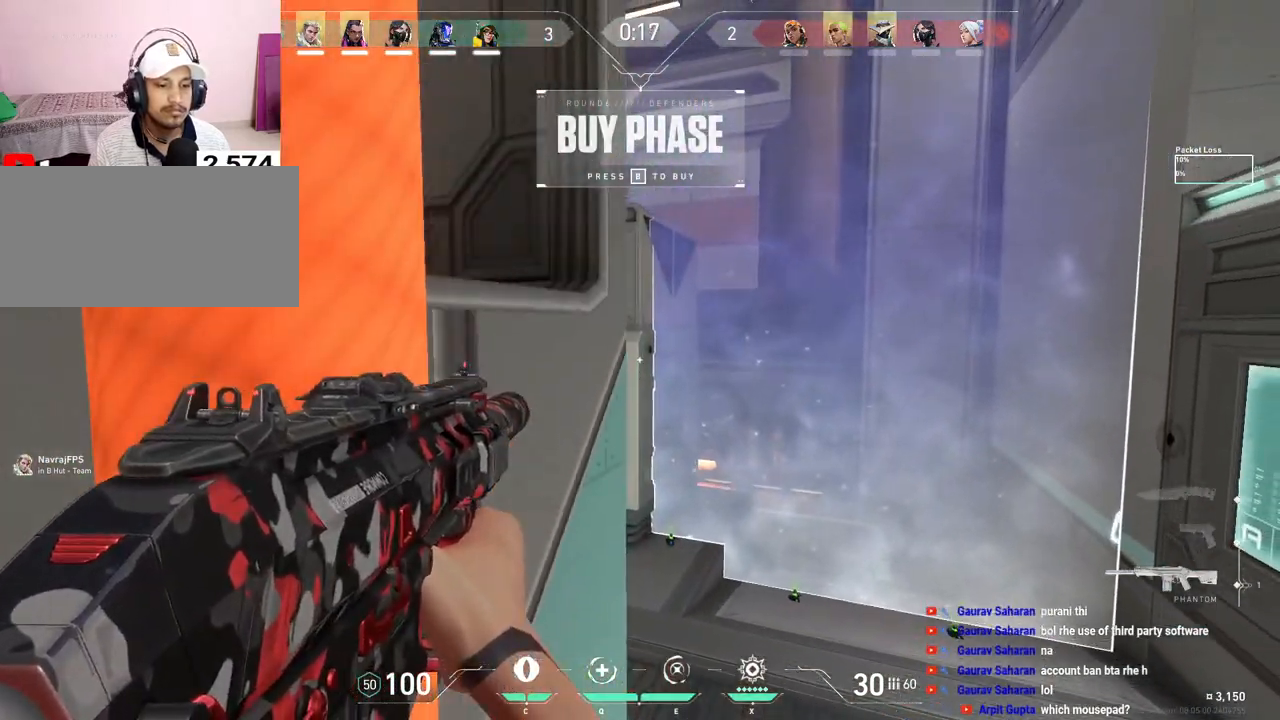
{"keys": ["w"], "mouse": [], "events": [[167, "w", "down"], [367, "a", "up"]]}
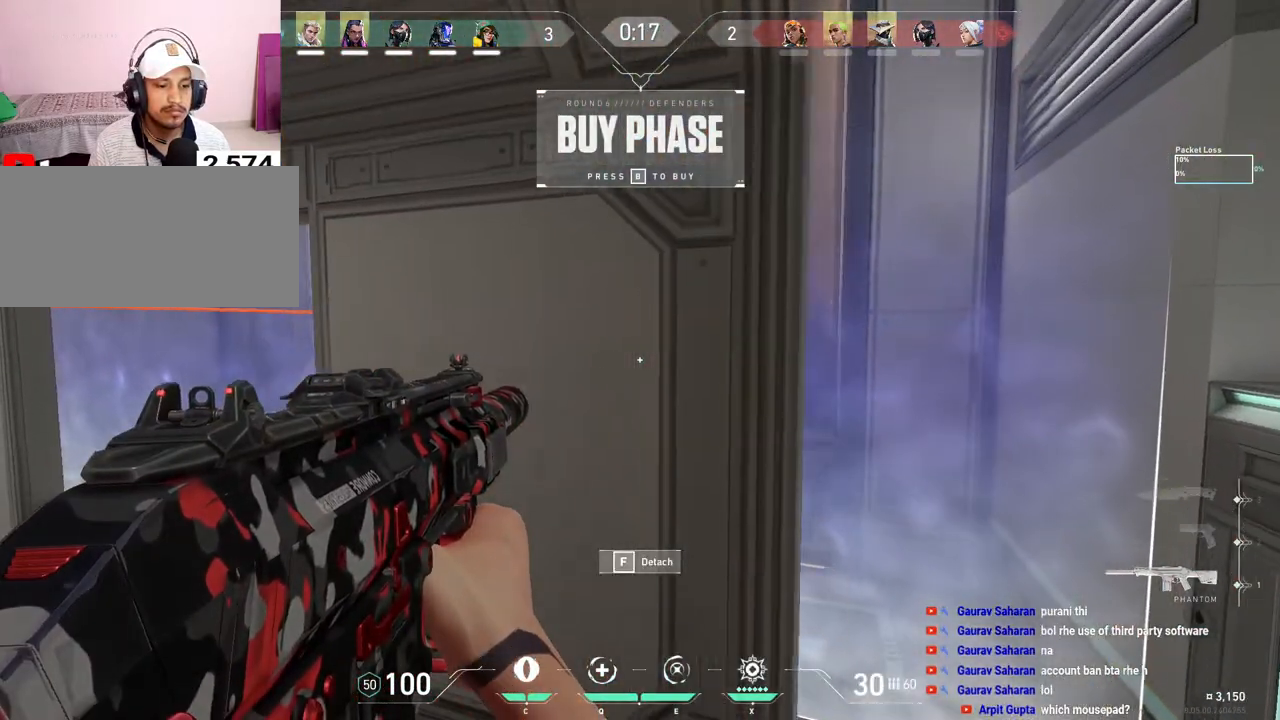
{"keys": ["d", "w"], "mouse": [], "events": [[150, "d", "down"], [350, "d", "up"], [500, "d", "down"]]}
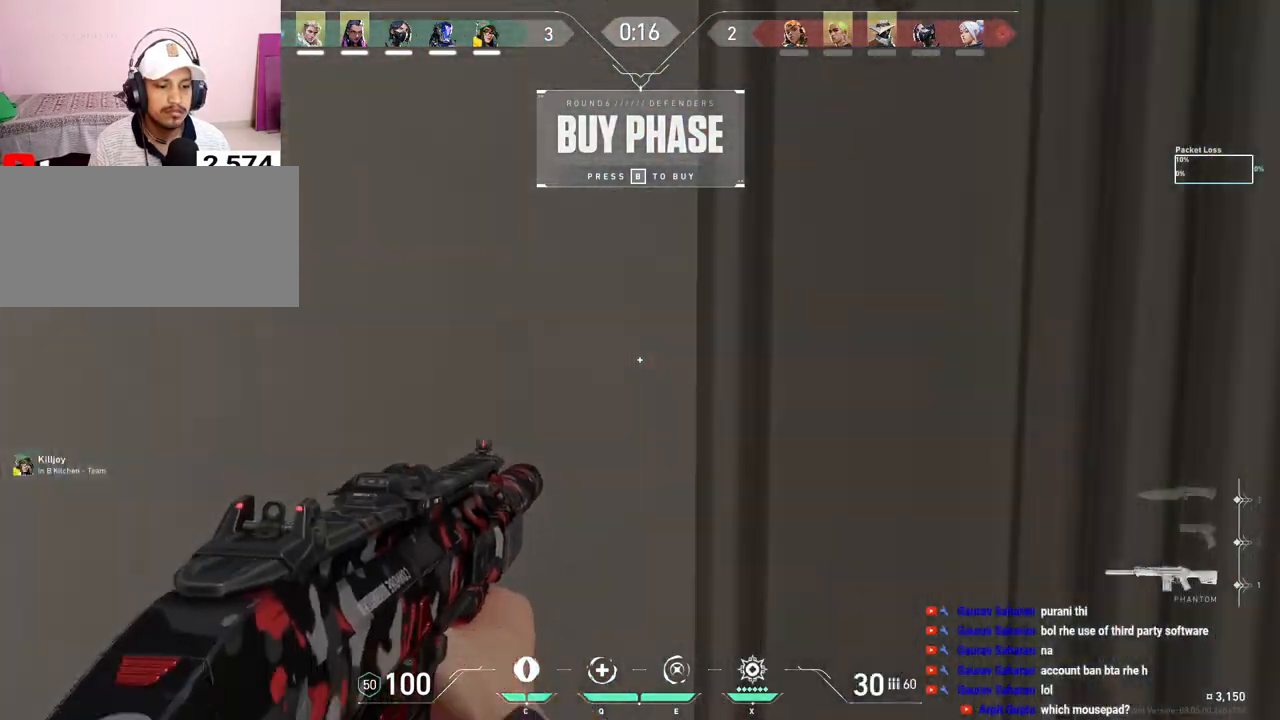
{"keys": [], "mouse": ["right"], "events": [[50, "w", "up"], [250, "d", "up"], [500, "mouse_right", "down"]]}
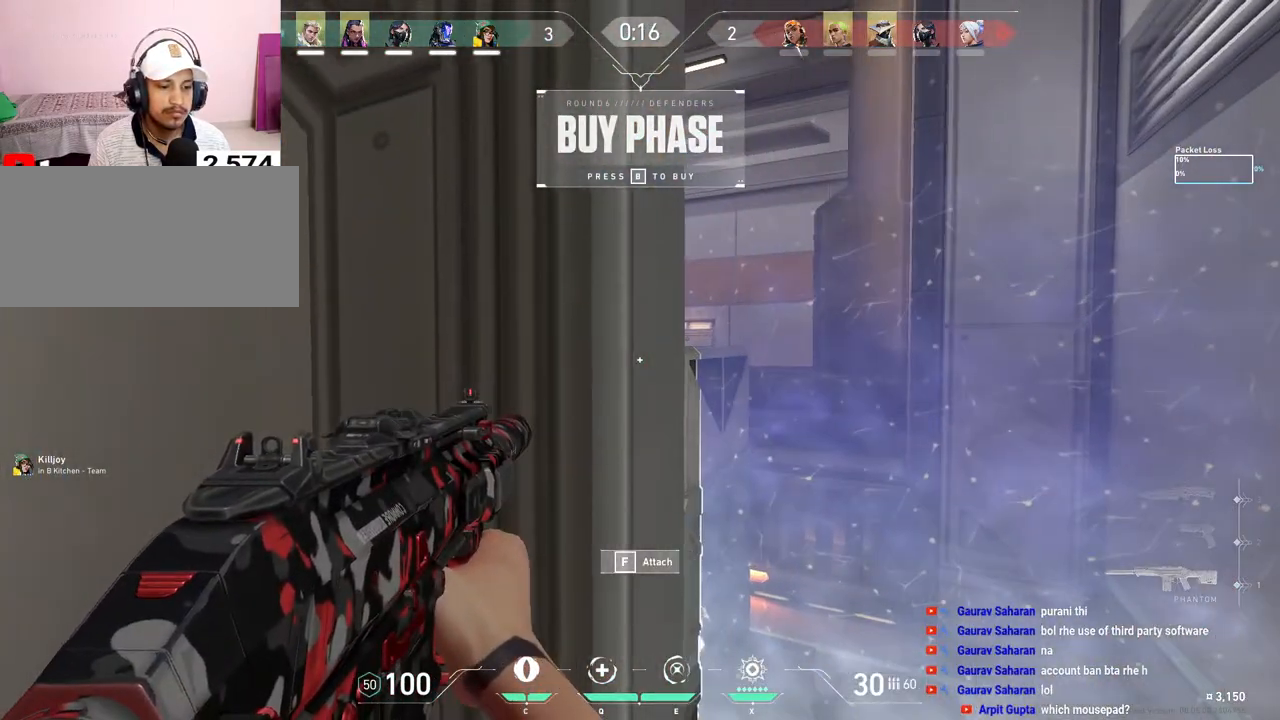
{"keys": [], "mouse": [], "events": [[50, "d", "down"], [83, "mouse_right", "up"], [117, "d", "up"], [317, "d", "down"], [417, "d", "up"]]}
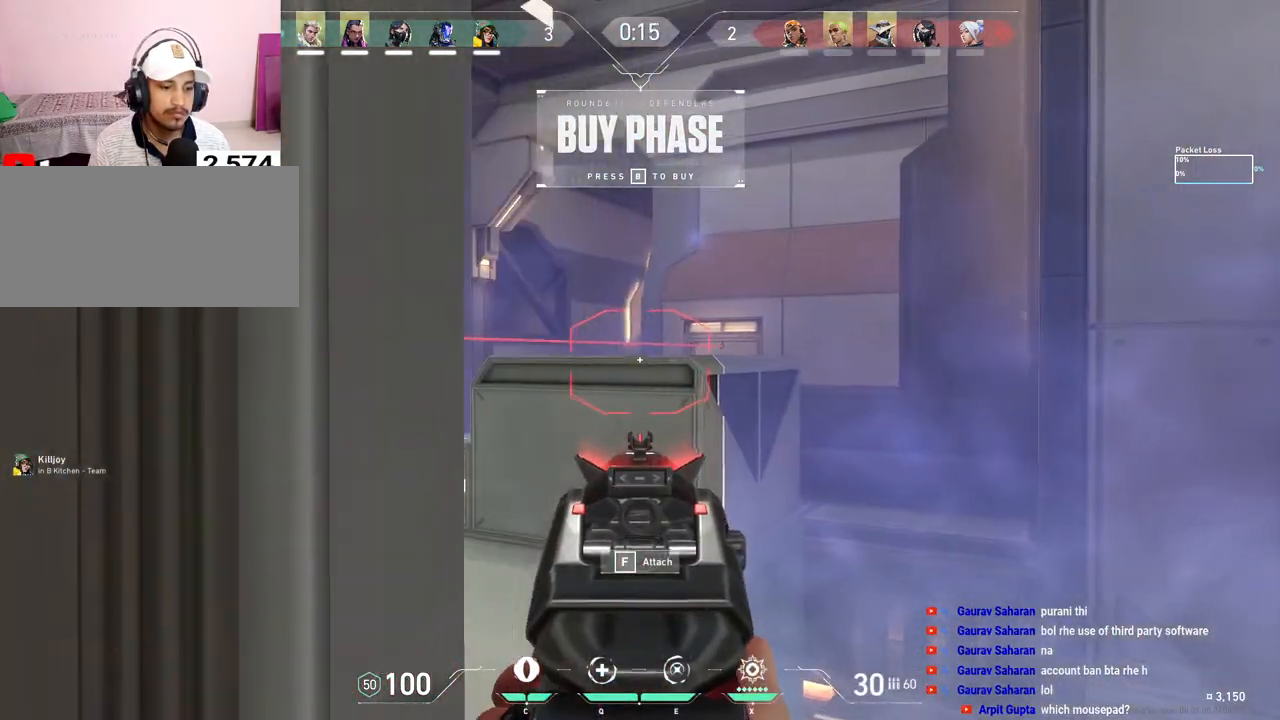
{"keys": ["a"], "mouse": ["right"], "events": [[233, "a", "down"], [317, "a", "up"], [400, "a", "down"], [467, "mouse_right", "down"]]}
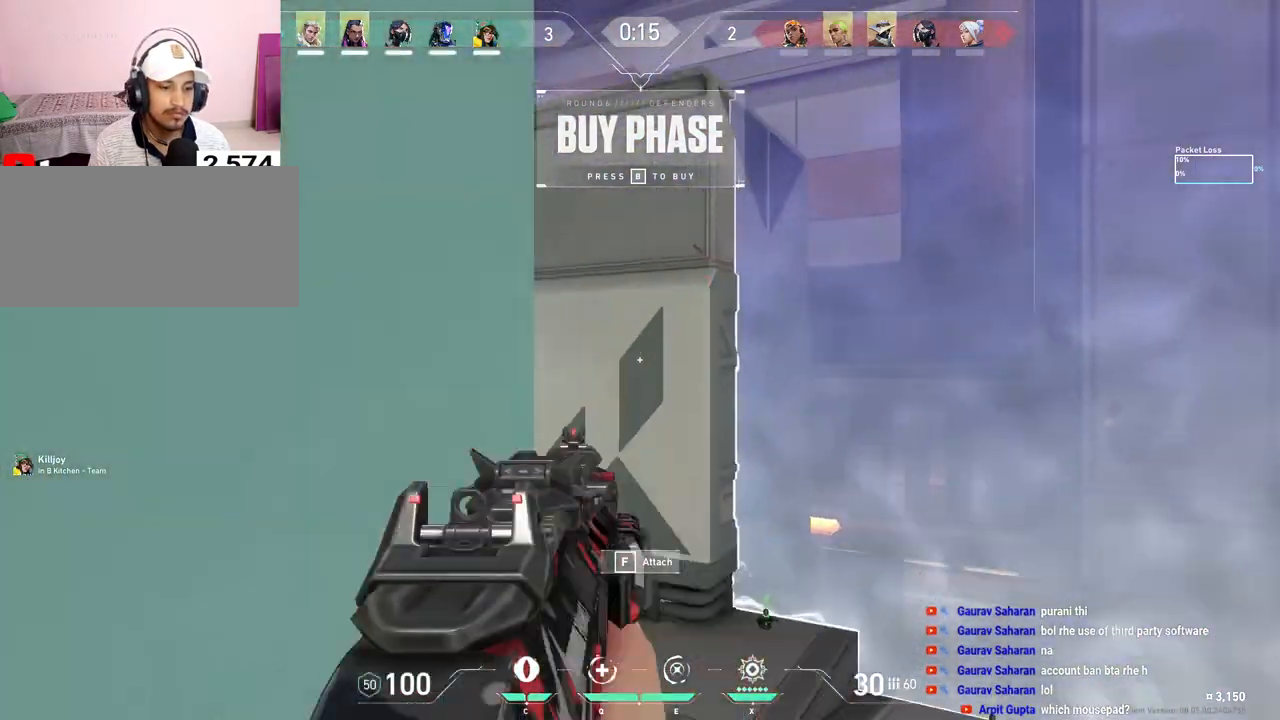
{"keys": ["a", "w"], "mouse": [], "events": [[117, "mouse_right", "up"], [117, "space", "down"], [250, "f", "down"], [367, "space", "up"], [383, "f", "up"], [467, "w", "down"]]}
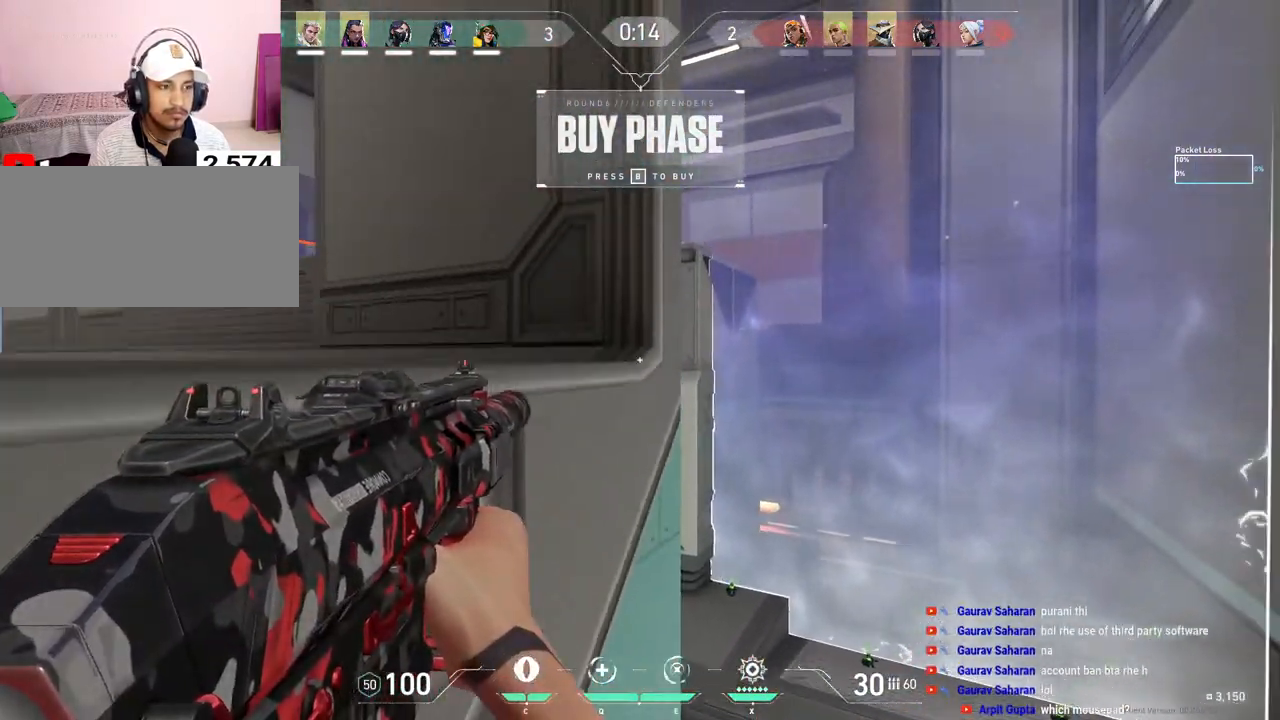
{"keys": ["w"], "mouse": [], "events": [[383, "a", "up"]]}
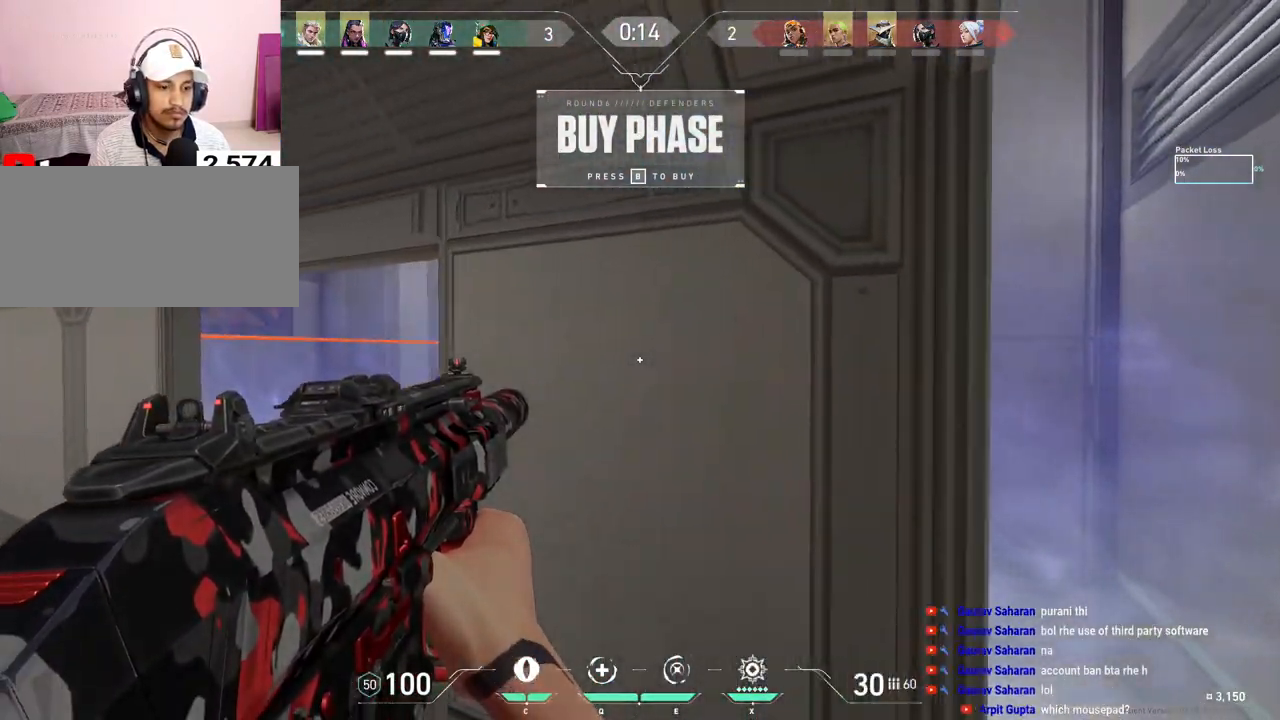
{"keys": ["d"], "mouse": [], "events": [[50, "d", "down"], [267, "w", "up"]]}
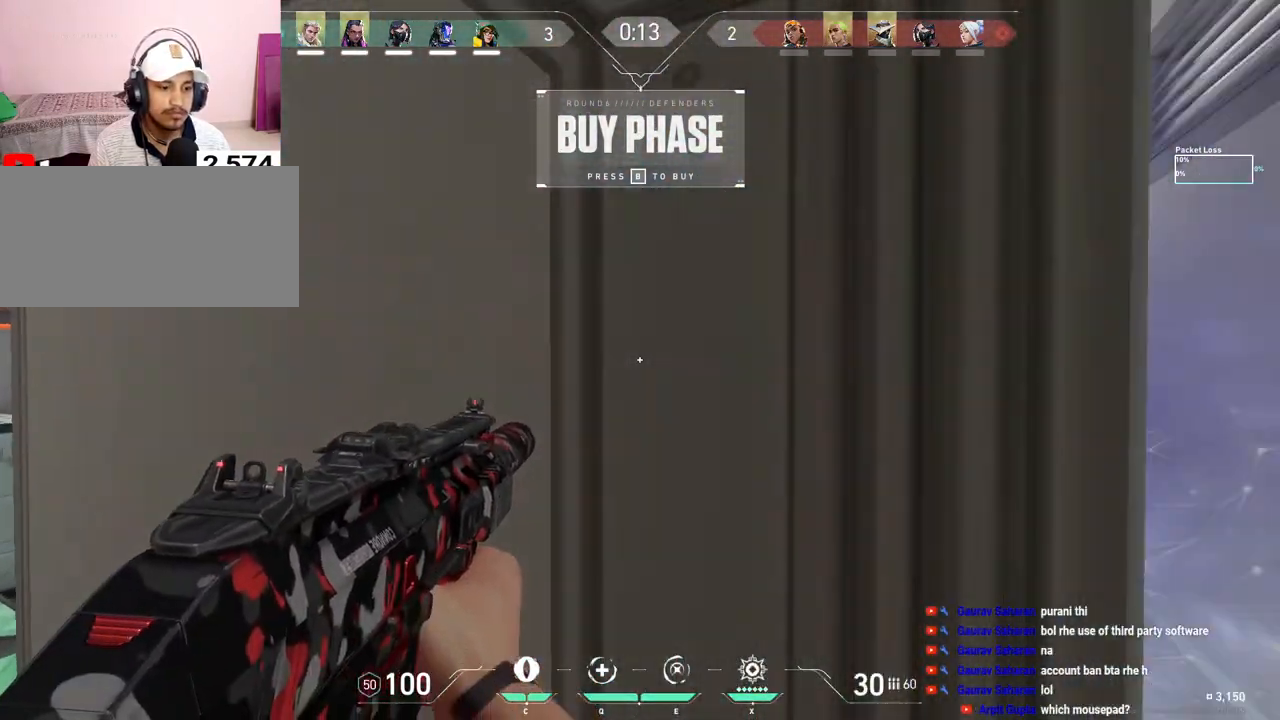
{"keys": [], "mouse": [], "events": [[67, "d", "up"], [383, "mouse_right", "down"], [500, "mouse_right", "up"]]}
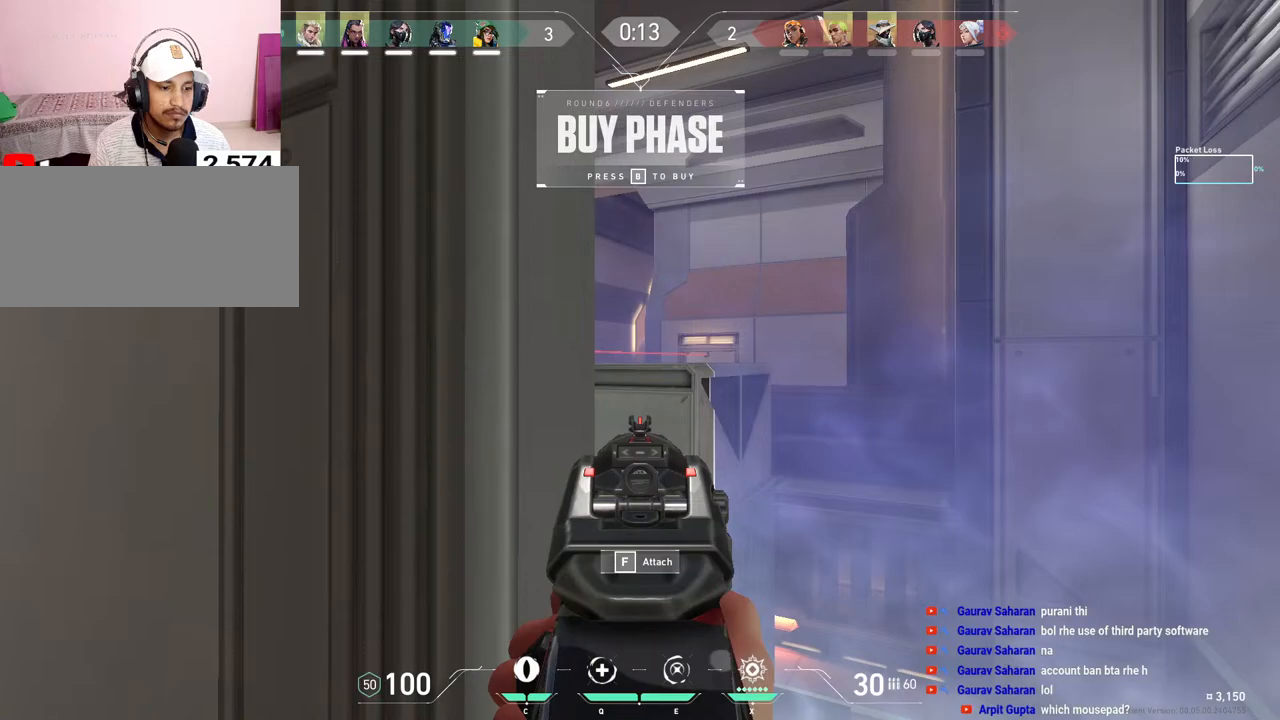
{"keys": [], "mouse": [], "events": []}
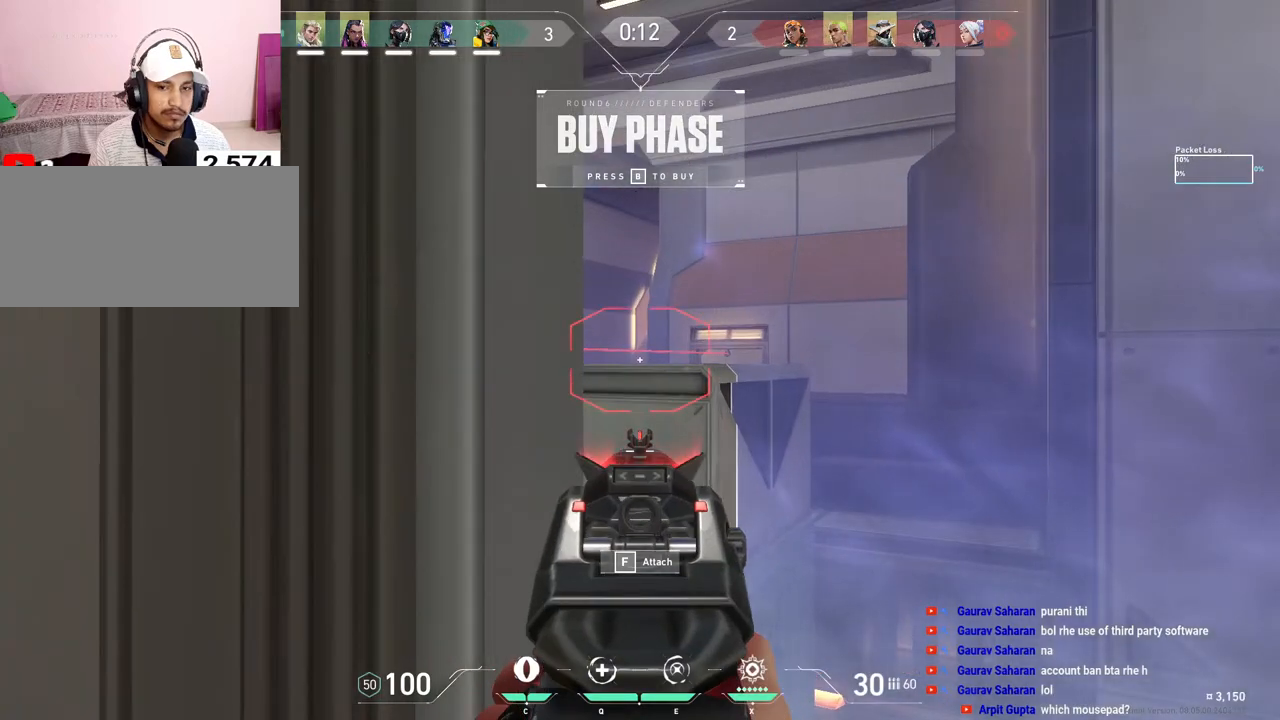
{"keys": [], "mouse": ["right"], "events": [[233, "mouse_right", "down"], [350, "mouse_right", "up"], [450, "mouse_right", "down"]]}
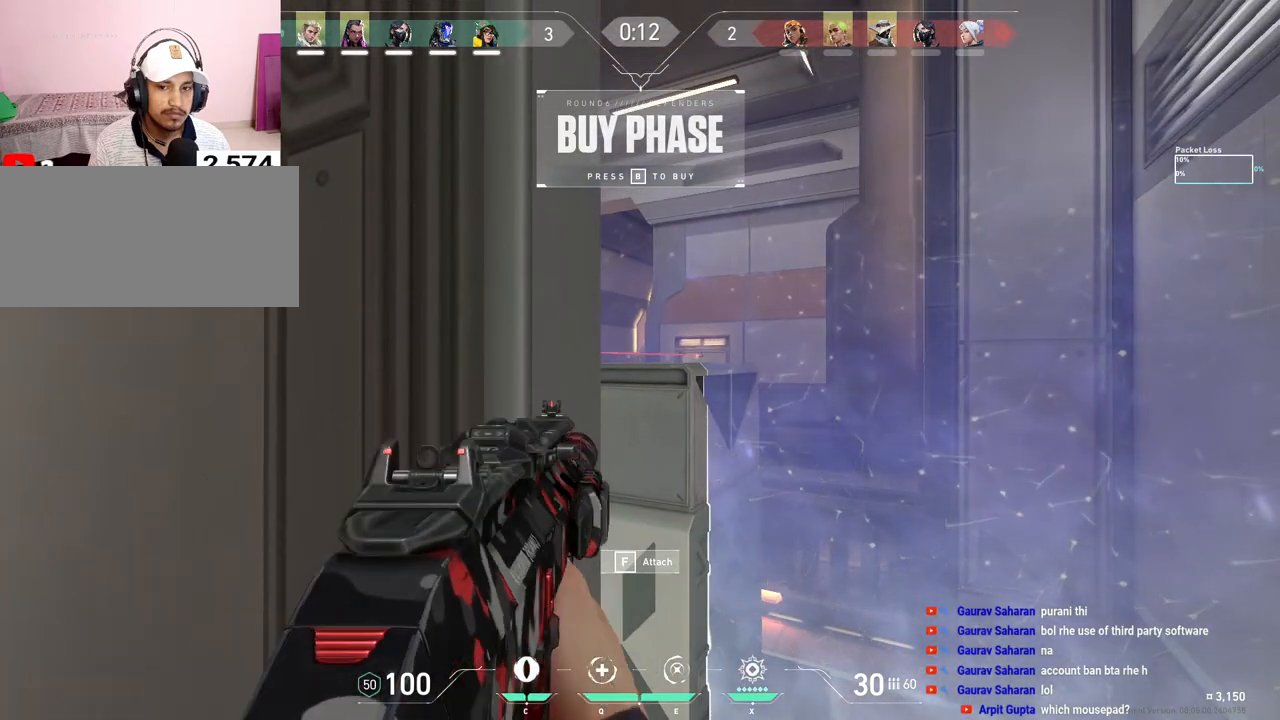
{"keys": [], "mouse": [], "events": [[67, "mouse_right", "up"]]}